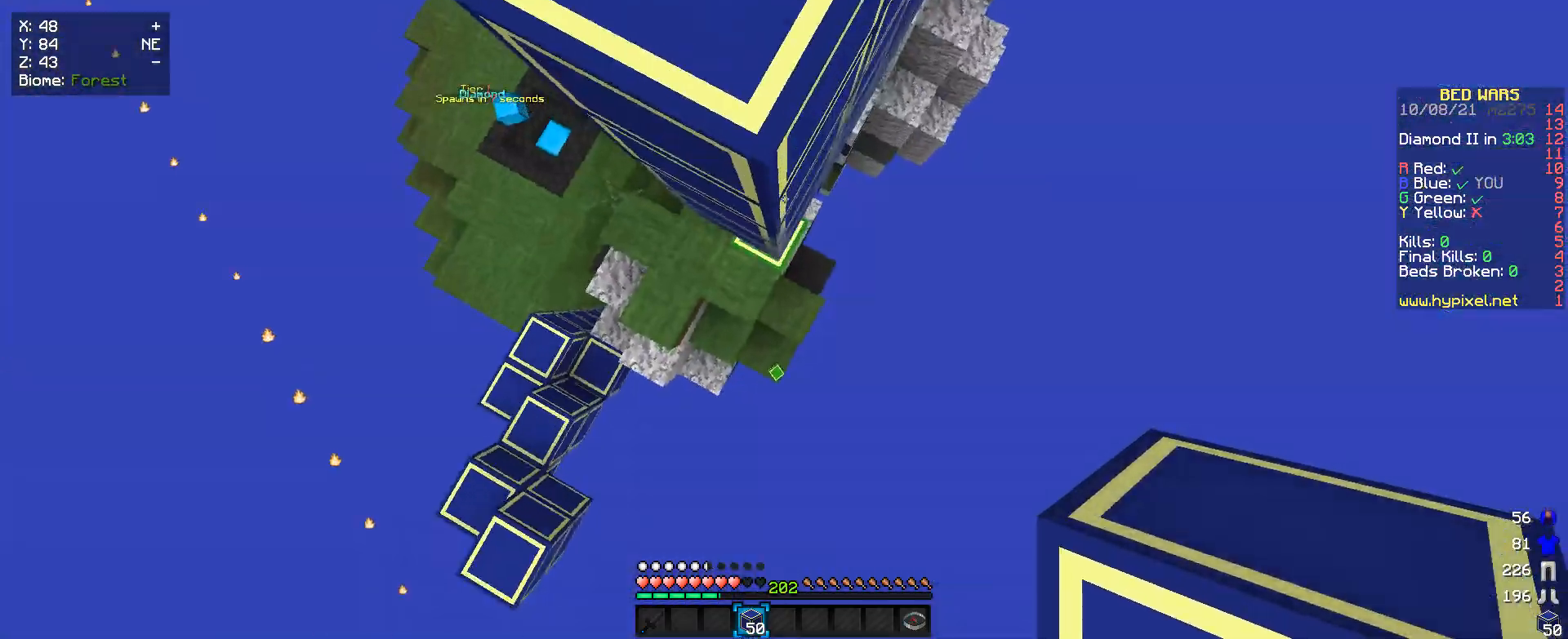
Gameplay with keyboard and mouse; each line is a JSON object with the keys and mouse buttons held at the frame after it. "events" lists presses ("down") and releases ("up") of "a", "d", "s", "w", "mouse_left" and "mouse_right" between this image and that frame as [ms after this image, input, new state], when the widget could be followed in between. "mouse_left", "mouse_right" = the "left", "right" buttons of the "mouse" list. No other keys are recorded. Fast repeated clicks can show as one long hold. Mouse movement is not recorded.
{"keys": ["d", "s"], "mouse": ["right"], "events": [[33, "mouse_right", "up"], [66, "d", "down"], [66, "mouse_right", "down"], [300, "d", "up"], [366, "mouse_right", "up"], [433, "mouse_right", "down"], [466, "d", "down"]]}
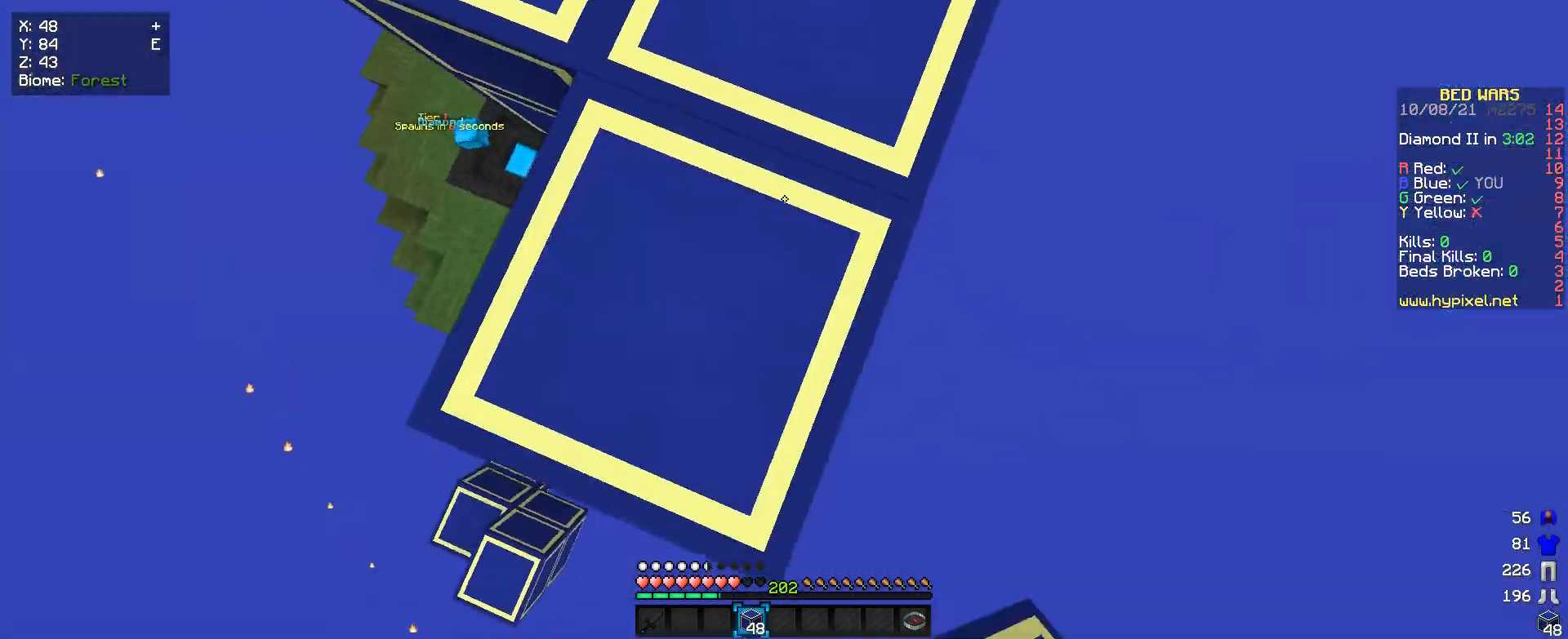
{"keys": [], "mouse": ["right"], "events": [[33, "mouse_right", "up"], [133, "mouse_right", "down"], [233, "mouse_right", "up"], [300, "mouse_right", "down"], [366, "d", "up"], [466, "s", "up"]]}
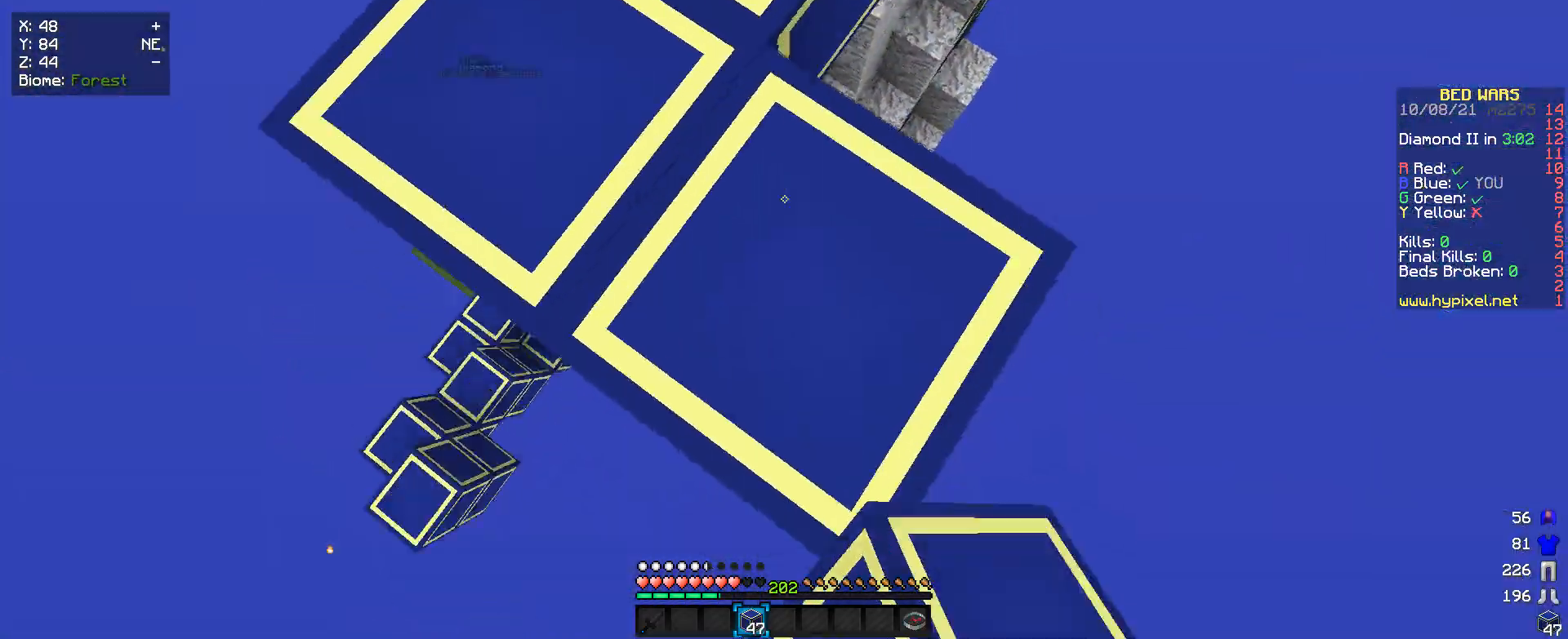
{"keys": [], "mouse": [], "events": [[66, "mouse_right", "up"], [200, "s", "down"], [400, "s", "up"]]}
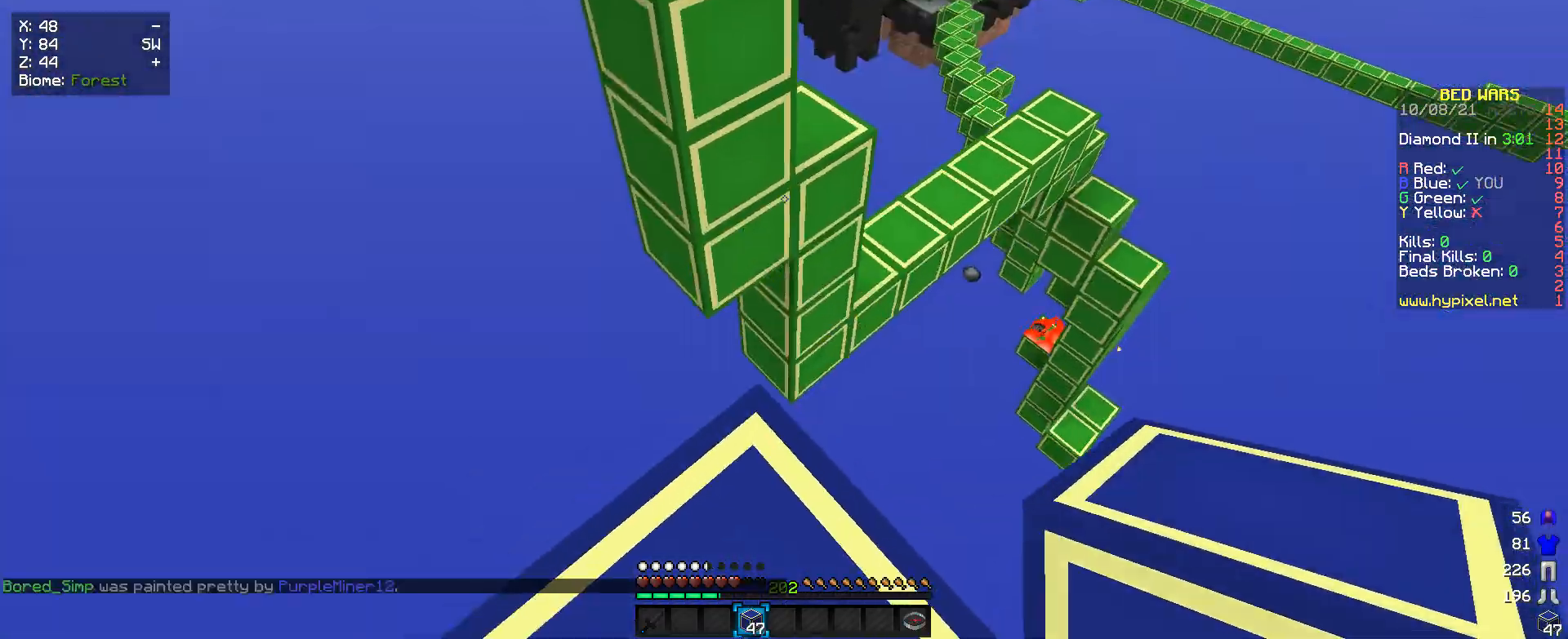
{"keys": ["w"], "mouse": [], "events": [[166, "w", "down"]]}
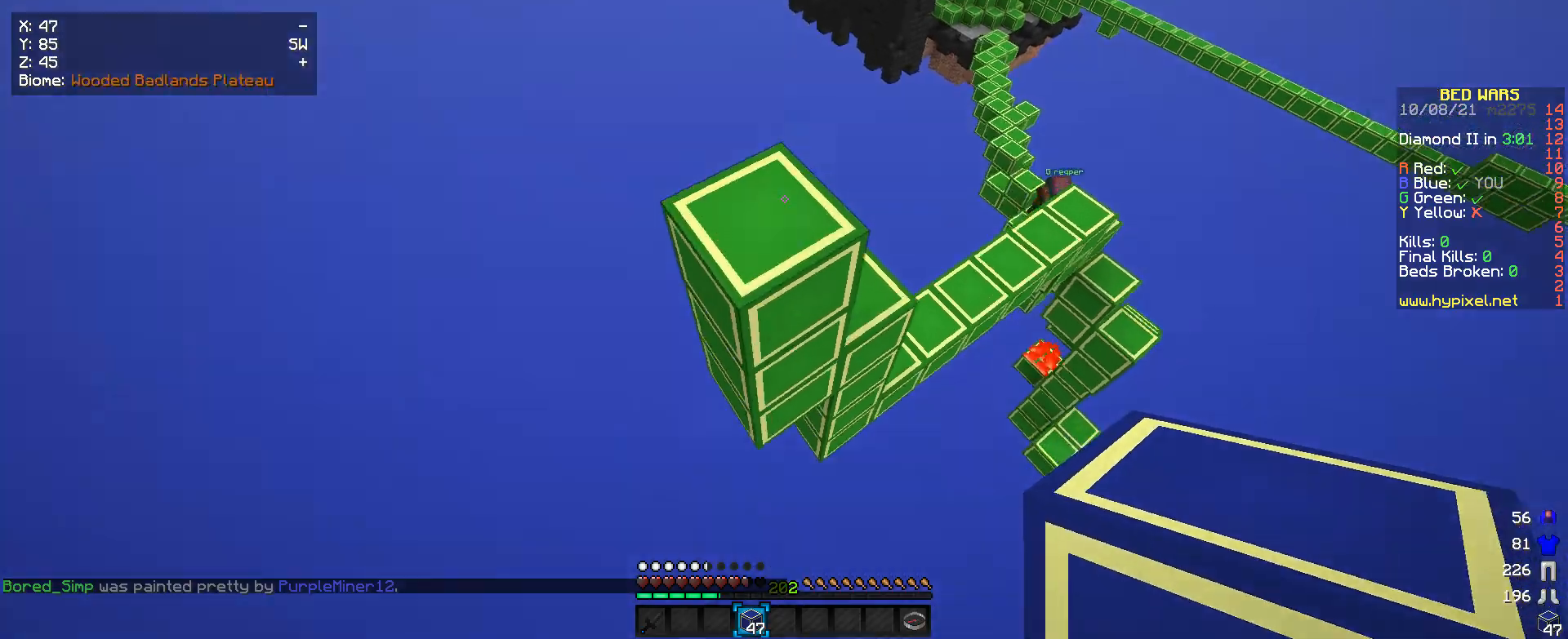
{"keys": ["w"], "mouse": [], "events": [[133, "w", "up"], [300, "w", "down"]]}
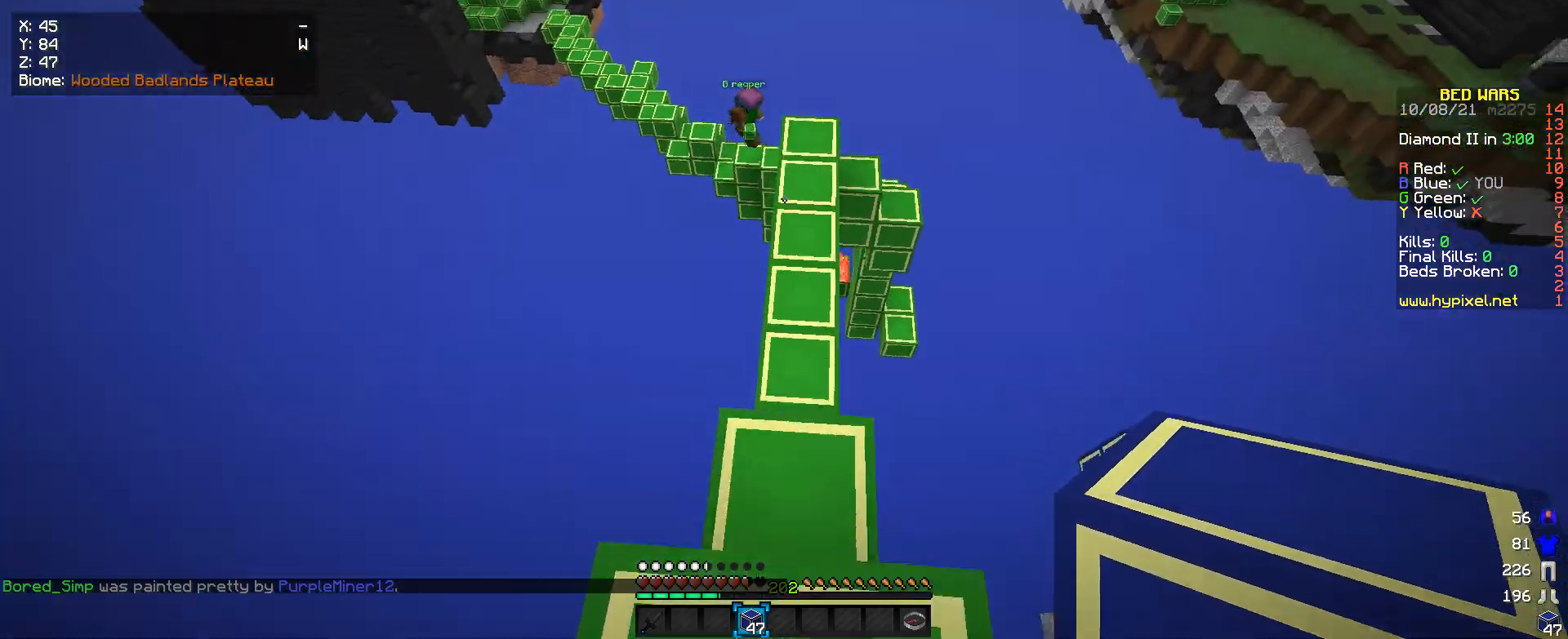
{"keys": ["w"], "mouse": [], "events": []}
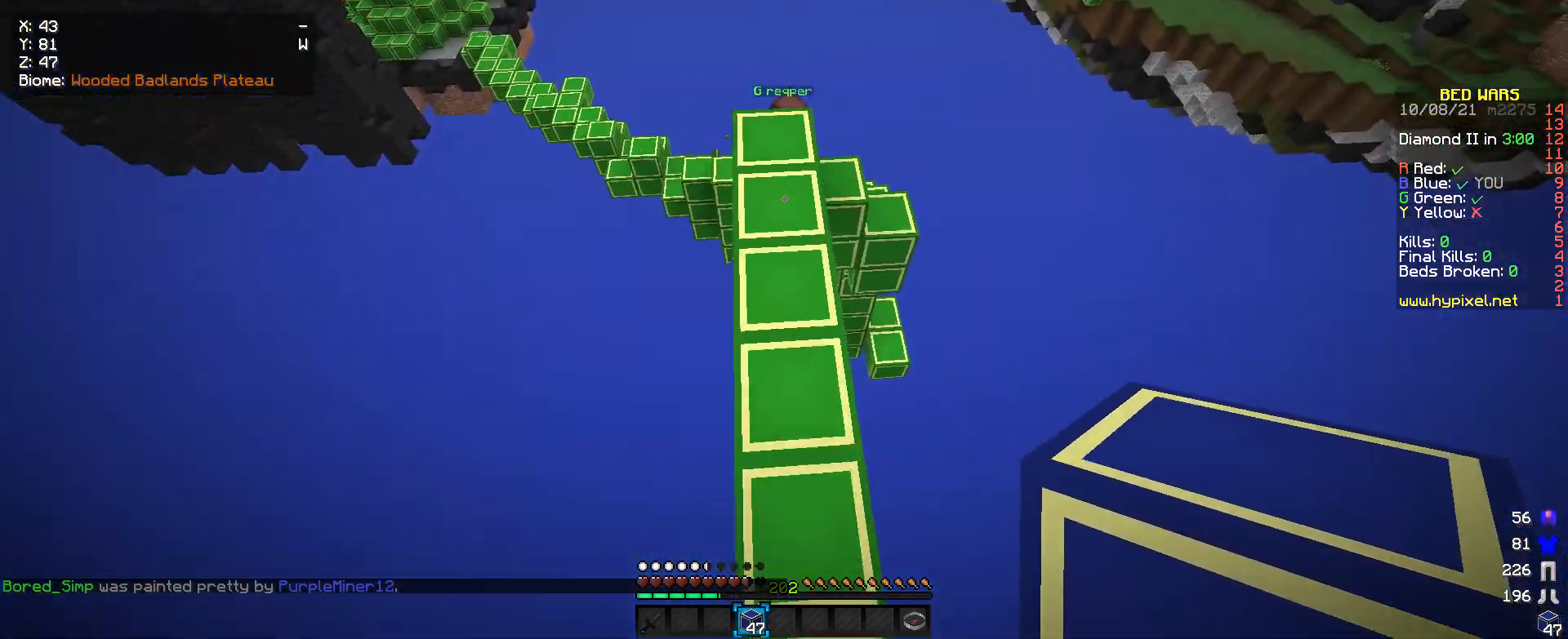
{"keys": [], "mouse": [], "events": [[466, "w", "up"]]}
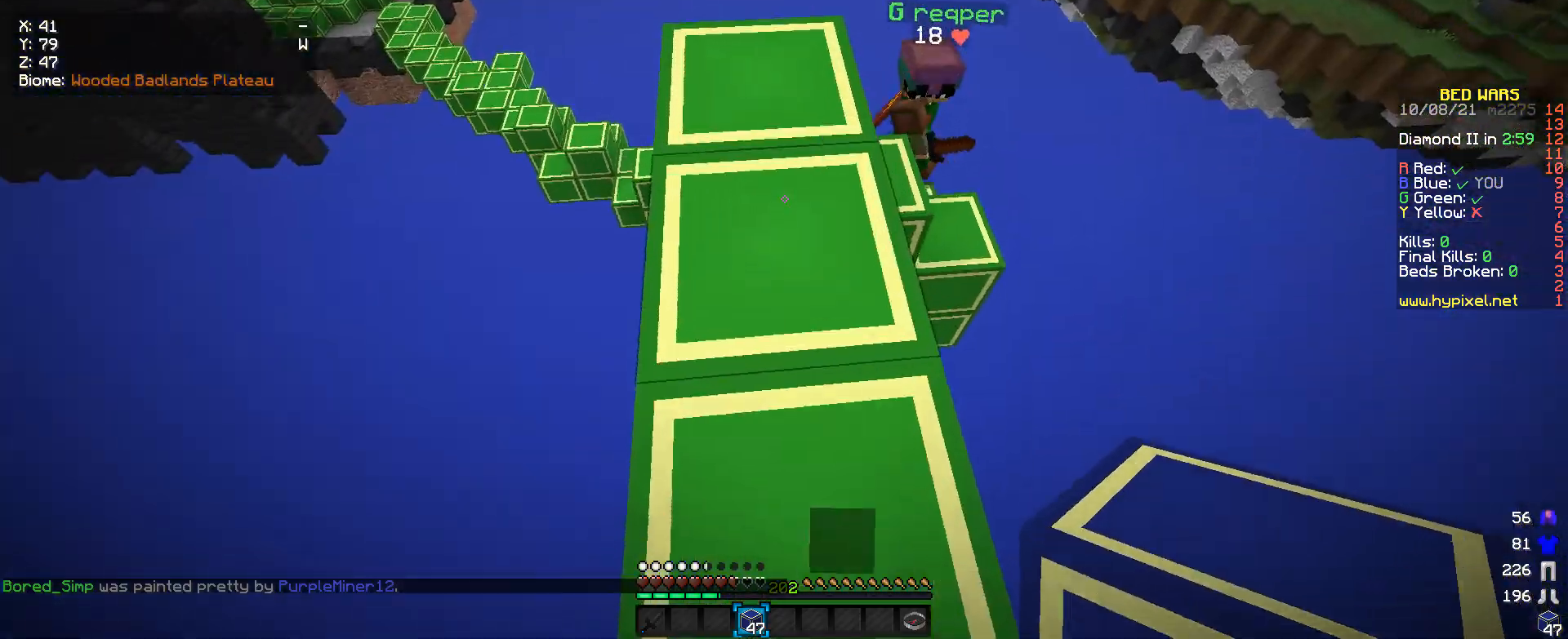
{"keys": ["w"], "mouse": [], "events": [[66, "w", "down"]]}
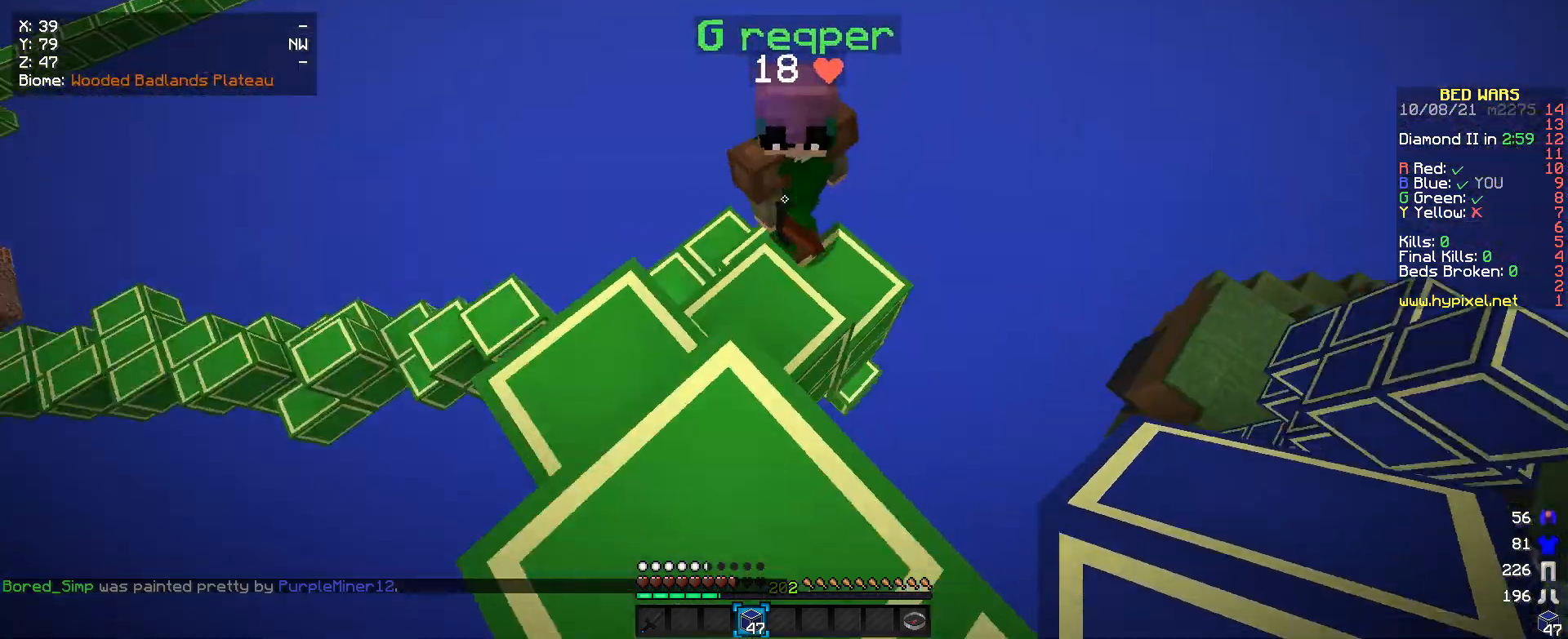
{"keys": ["w"], "mouse": ["left"], "events": [[100, "mouse_left", "down"], [266, "w", "up"], [466, "w", "down"]]}
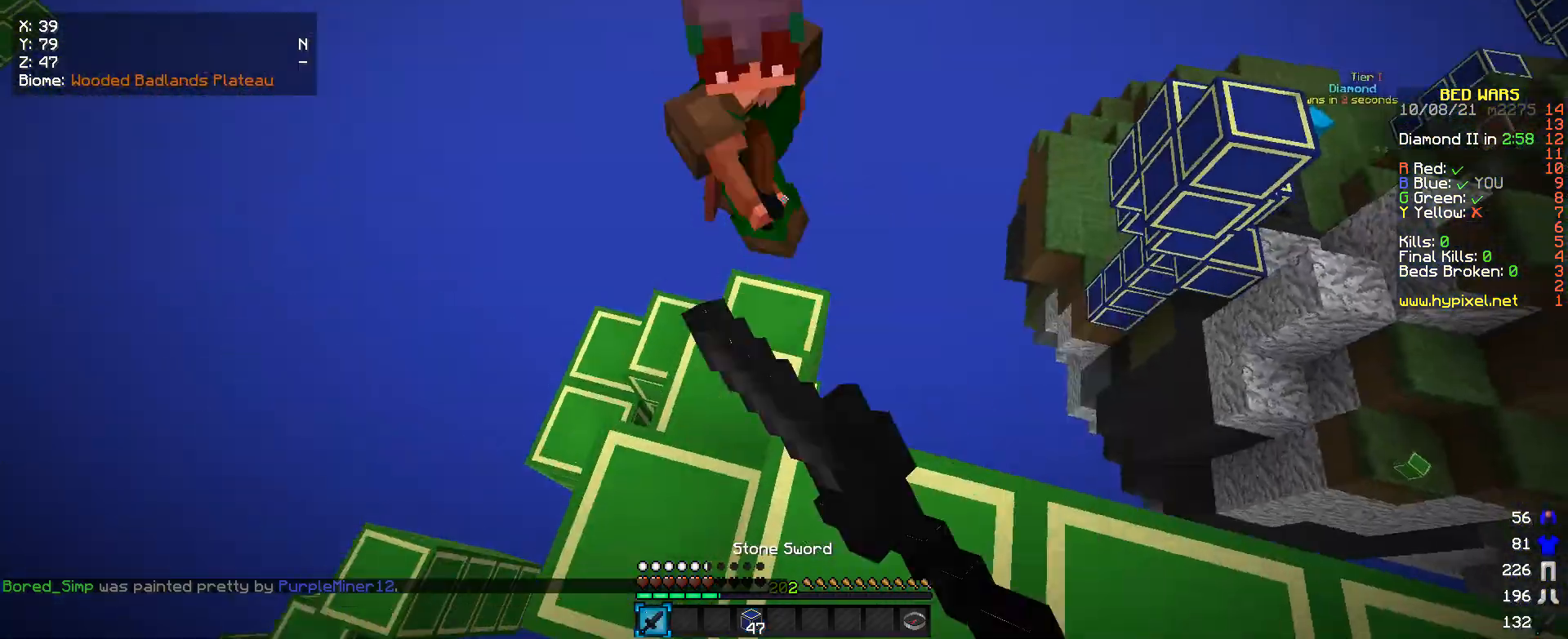
{"keys": [], "mouse": ["left"], "events": [[366, "w", "up"]]}
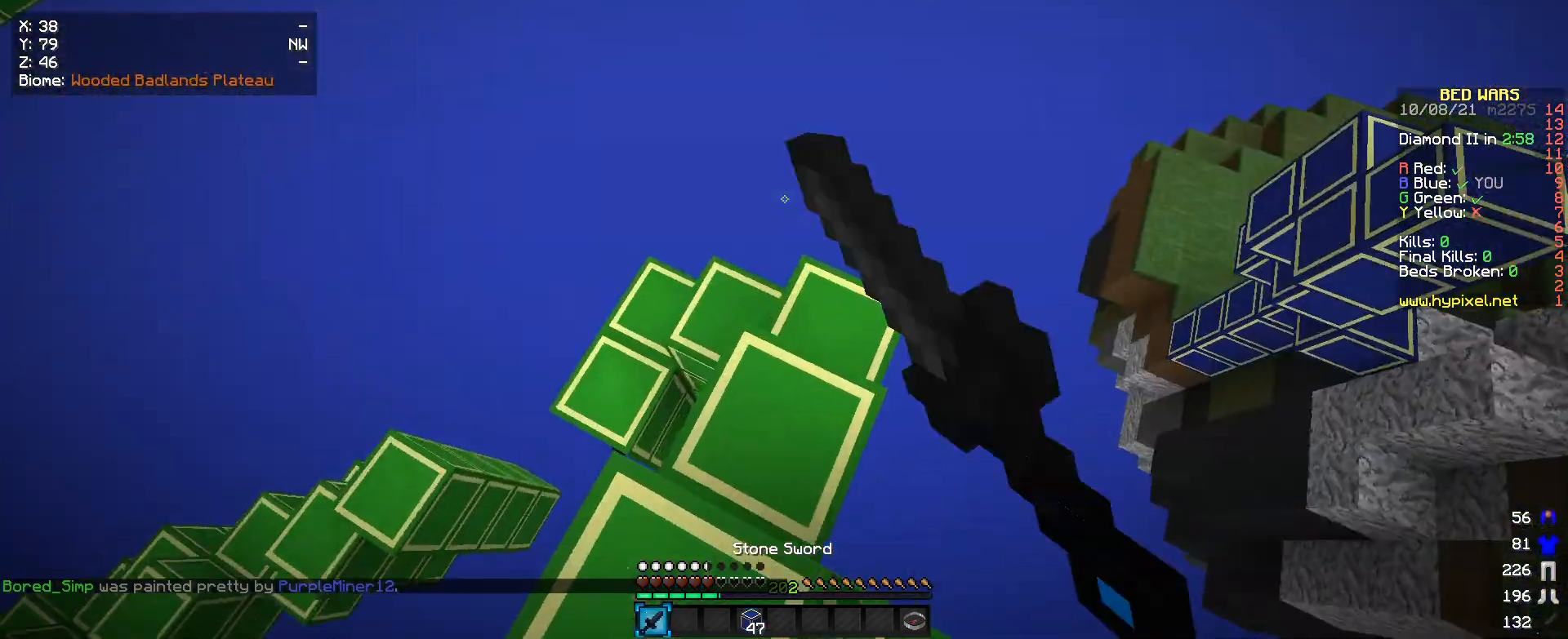
{"keys": [], "mouse": [], "events": [[33, "w", "down"], [66, "mouse_left", "up"], [466, "w", "up"]]}
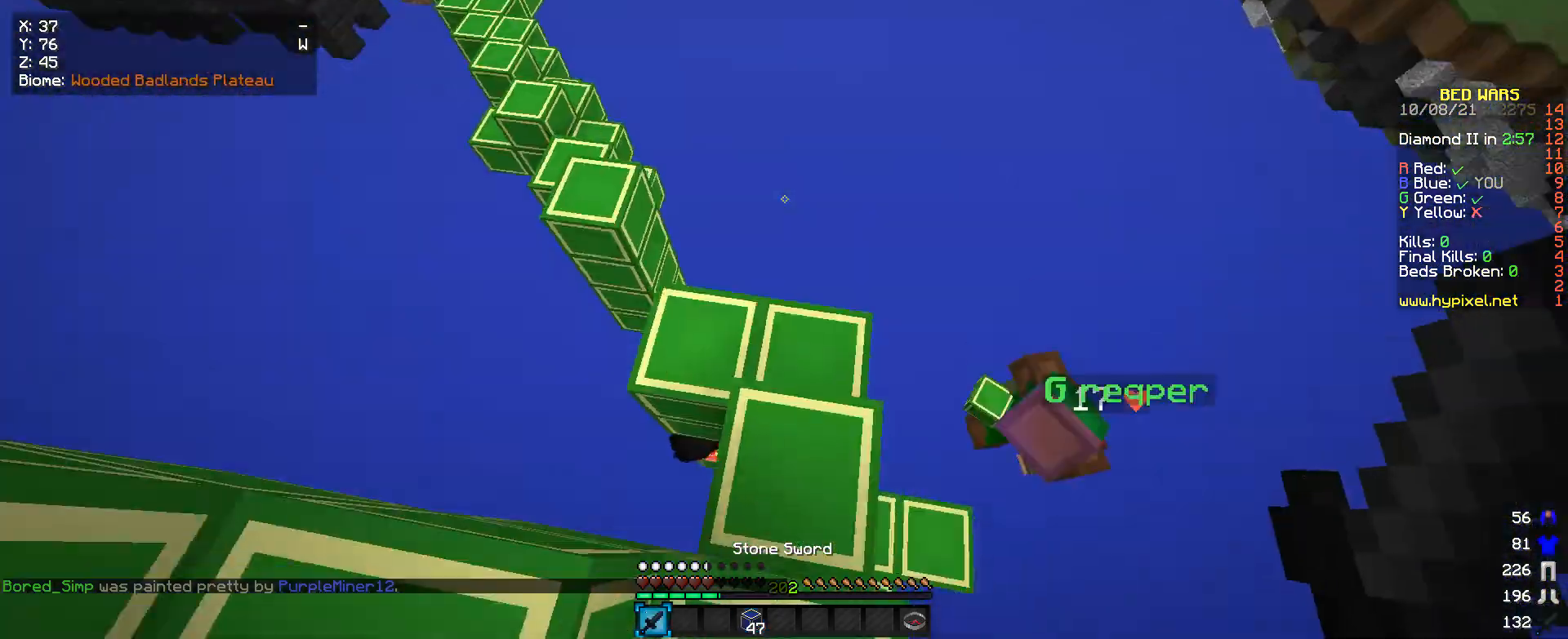
{"keys": [], "mouse": [], "events": [[200, "w", "down"], [266, "a", "down"], [300, "w", "up"], [400, "a", "up"], [400, "w", "down"], [433, "w", "up"]]}
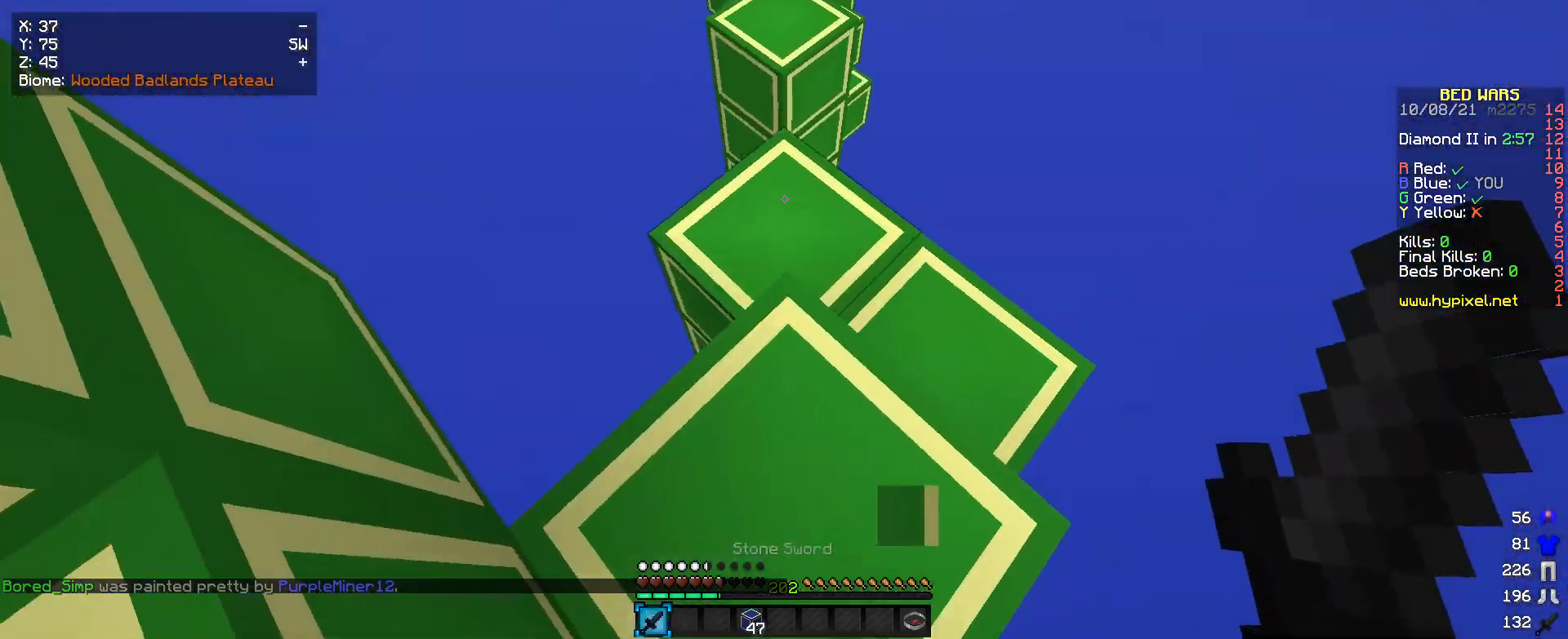
{"keys": ["w"], "mouse": [], "events": [[66, "w", "down"]]}
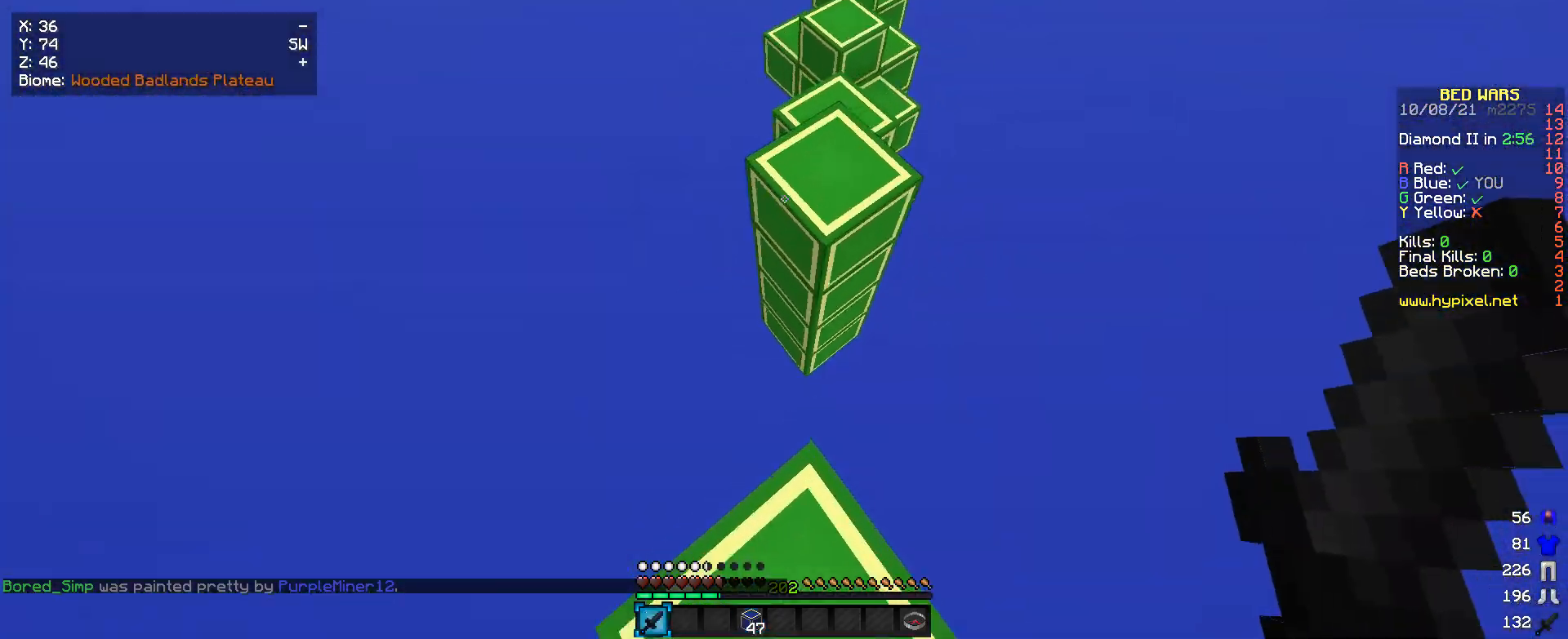
{"keys": ["w"], "mouse": [], "events": []}
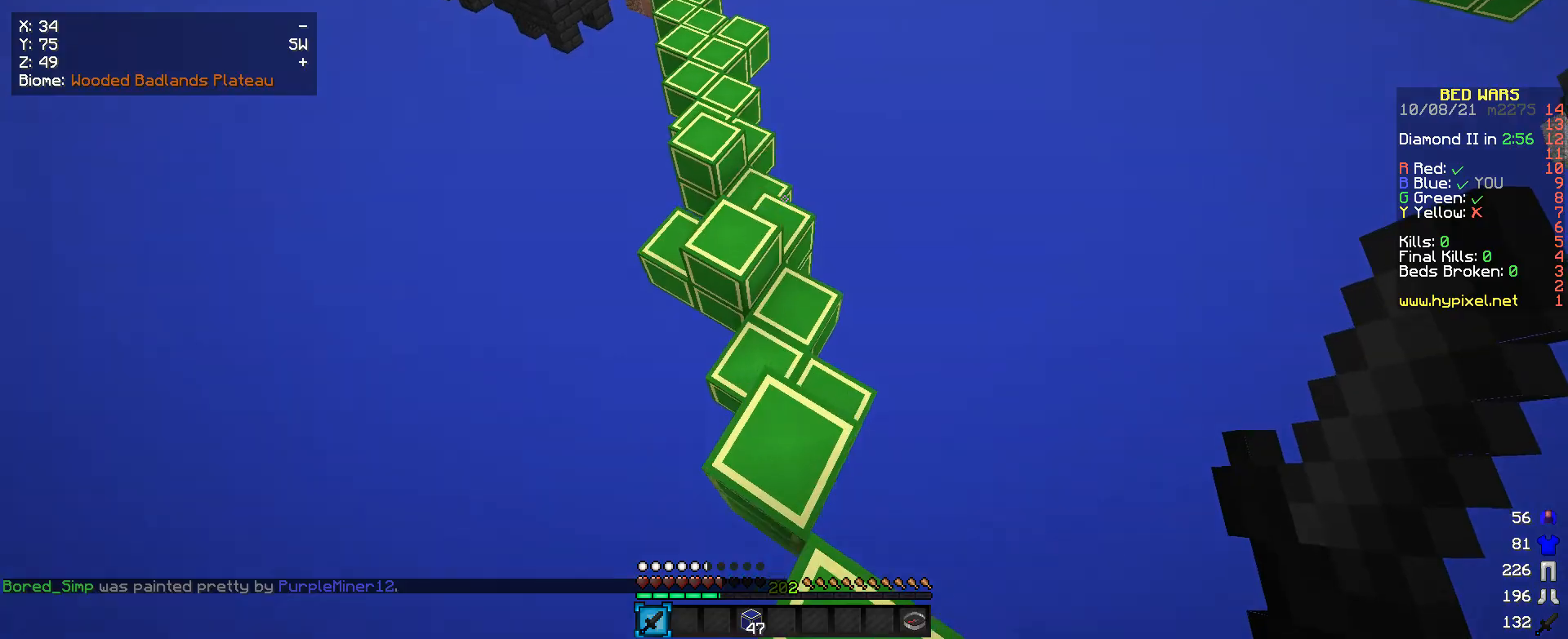
{"keys": [], "mouse": [], "events": [[366, "w", "up"]]}
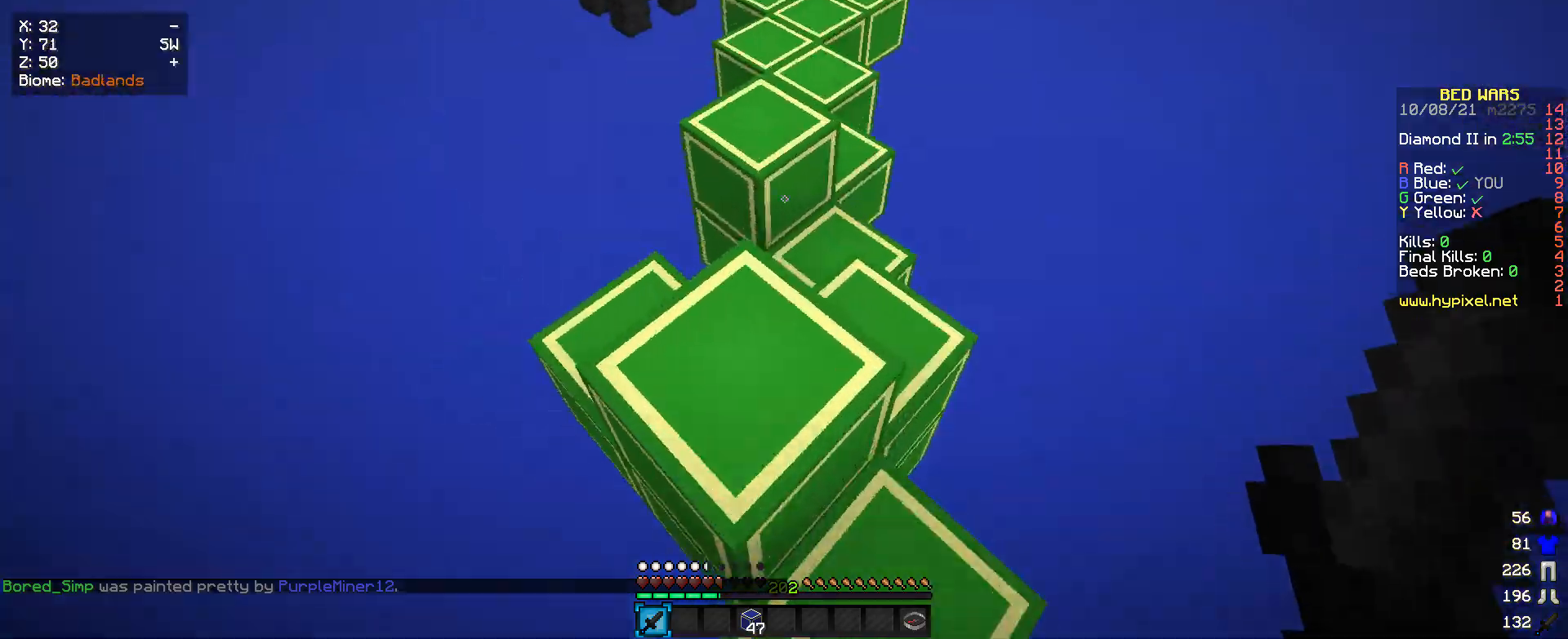
{"keys": ["w"], "mouse": [], "events": [[333, "w", "down"]]}
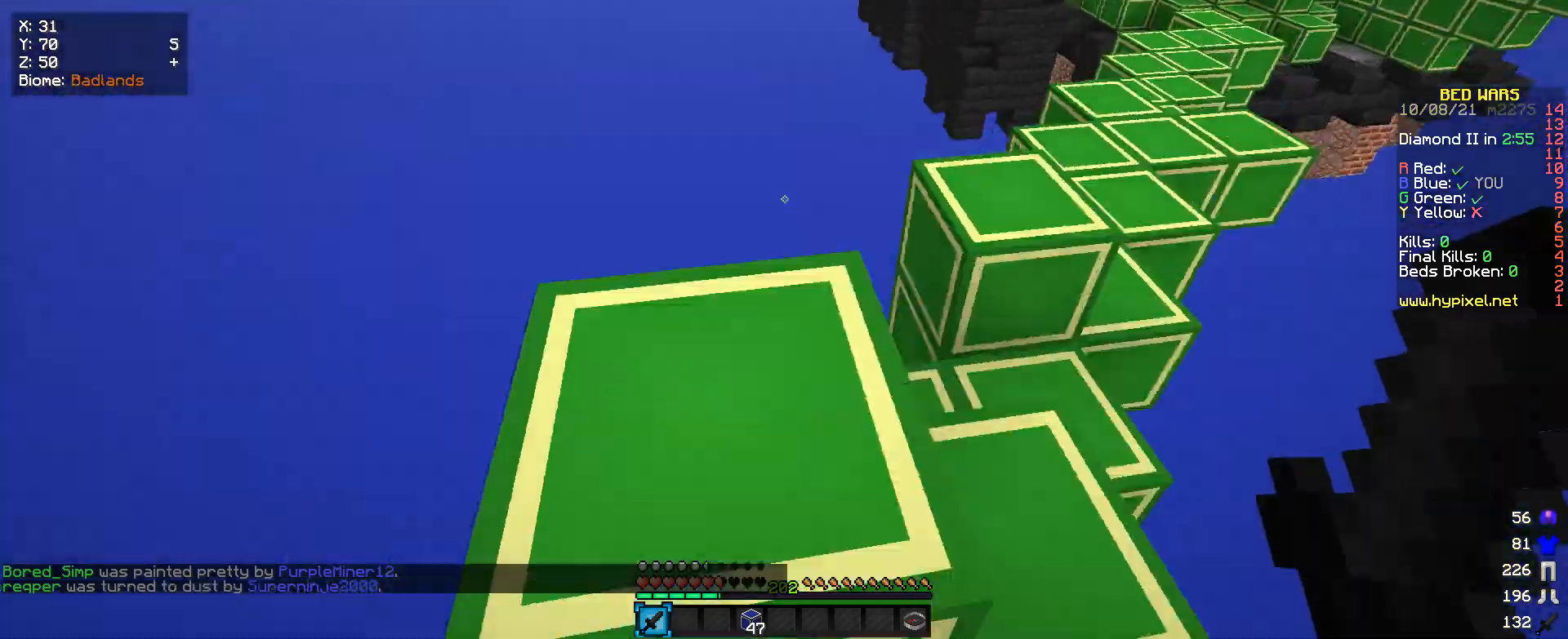
{"keys": ["w"], "mouse": [], "events": [[66, "a", "down"], [300, "a", "up"]]}
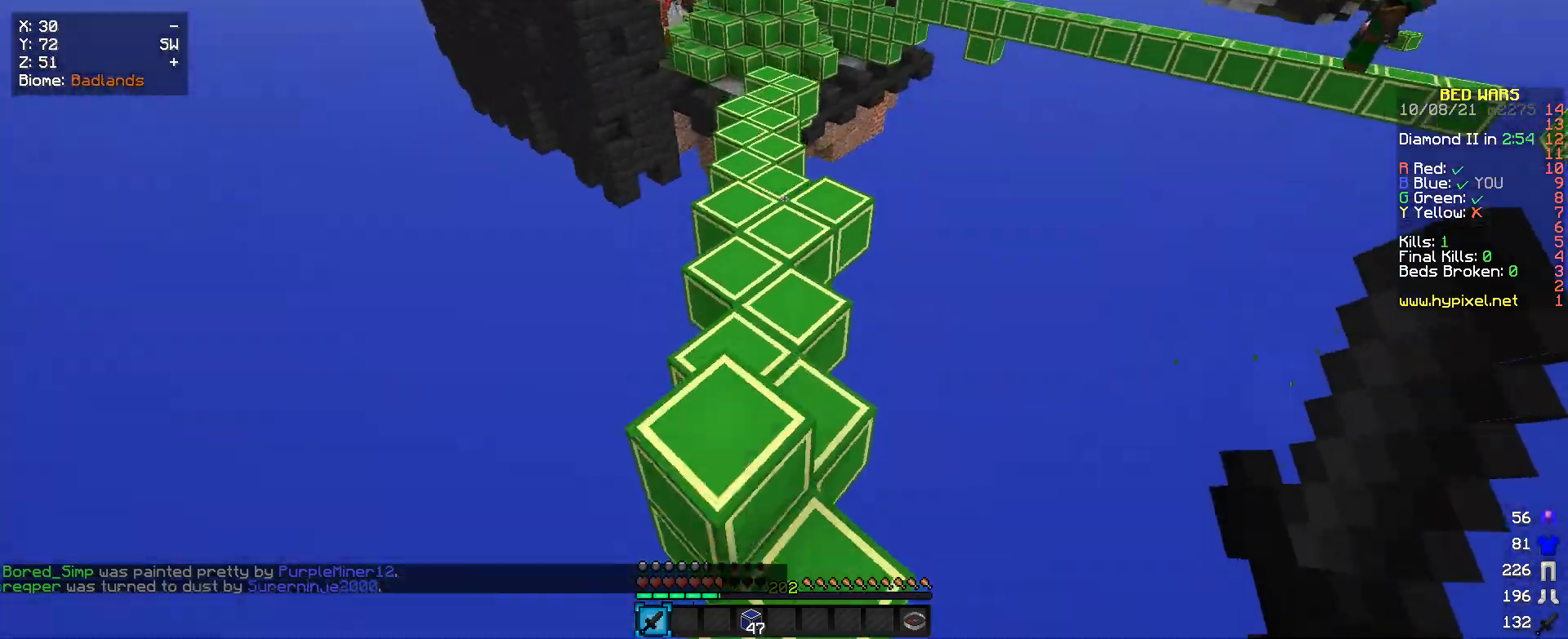
{"keys": ["w"], "mouse": [], "events": []}
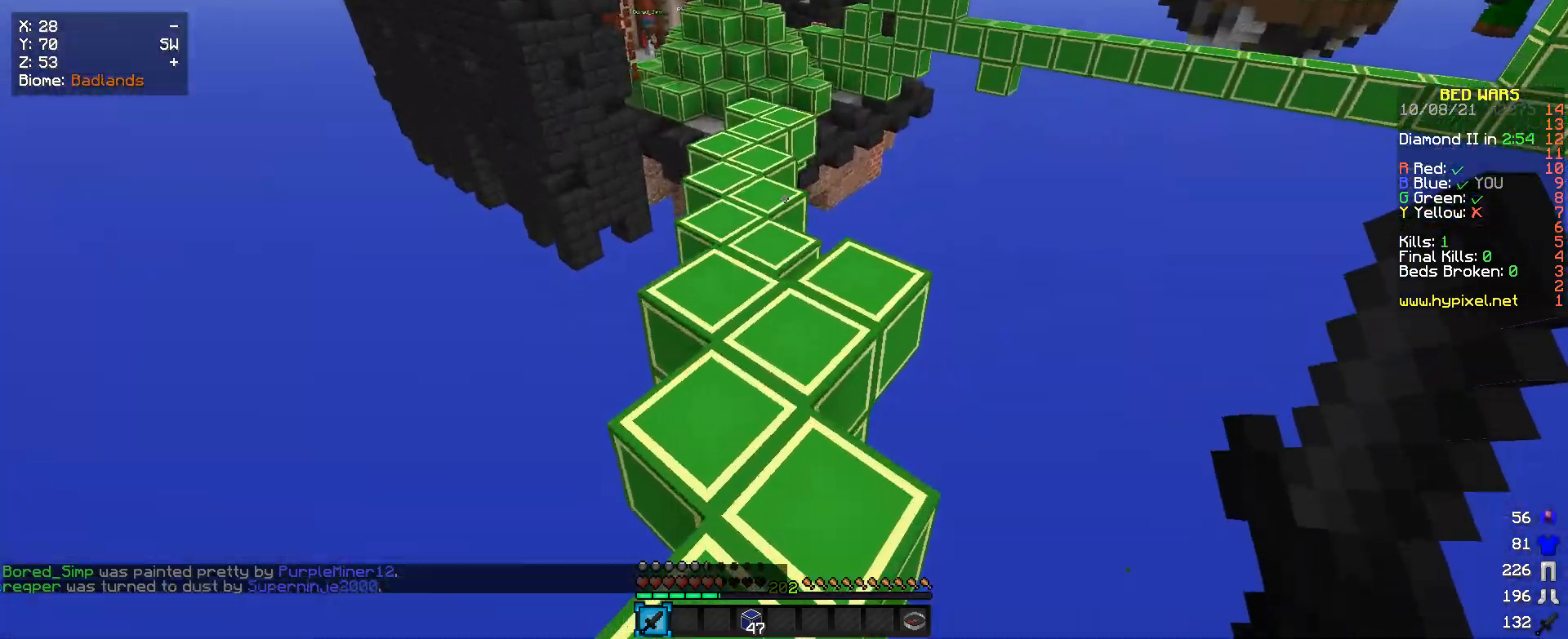
{"keys": ["w"], "mouse": [], "events": []}
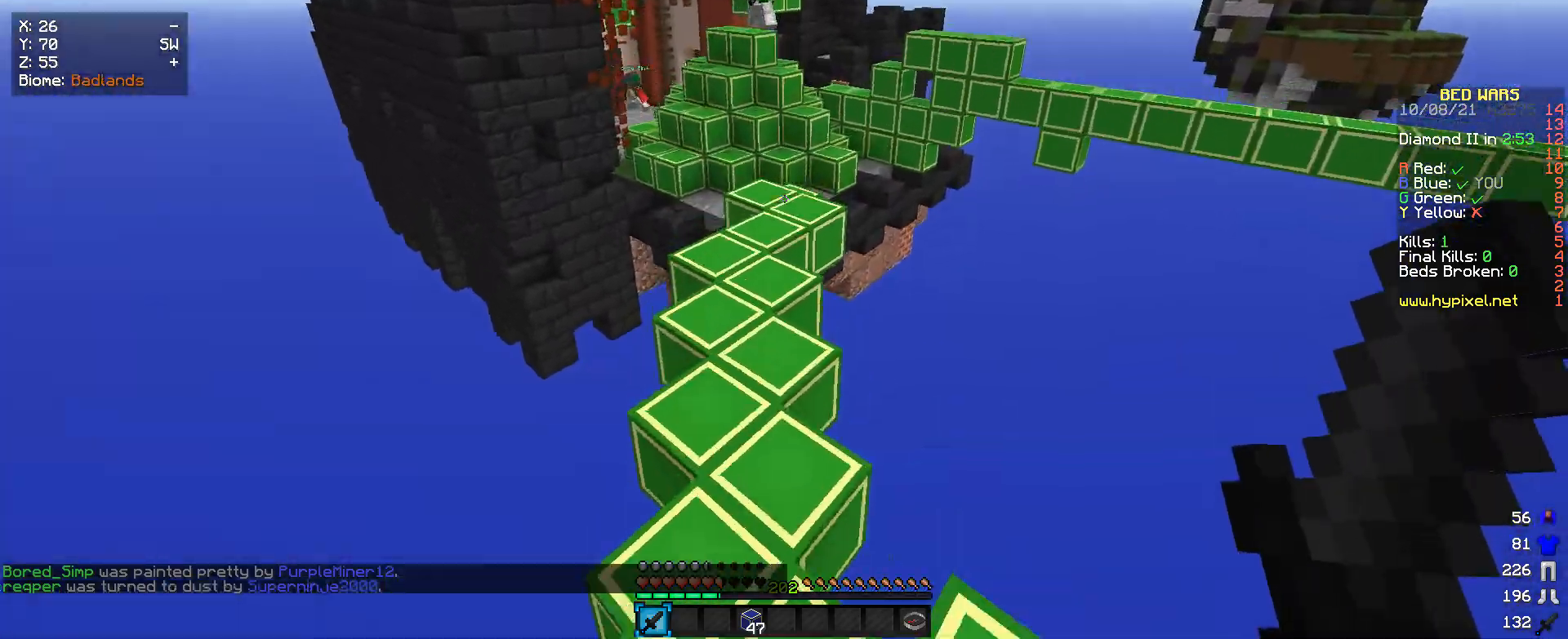
{"keys": ["w"], "mouse": [], "events": []}
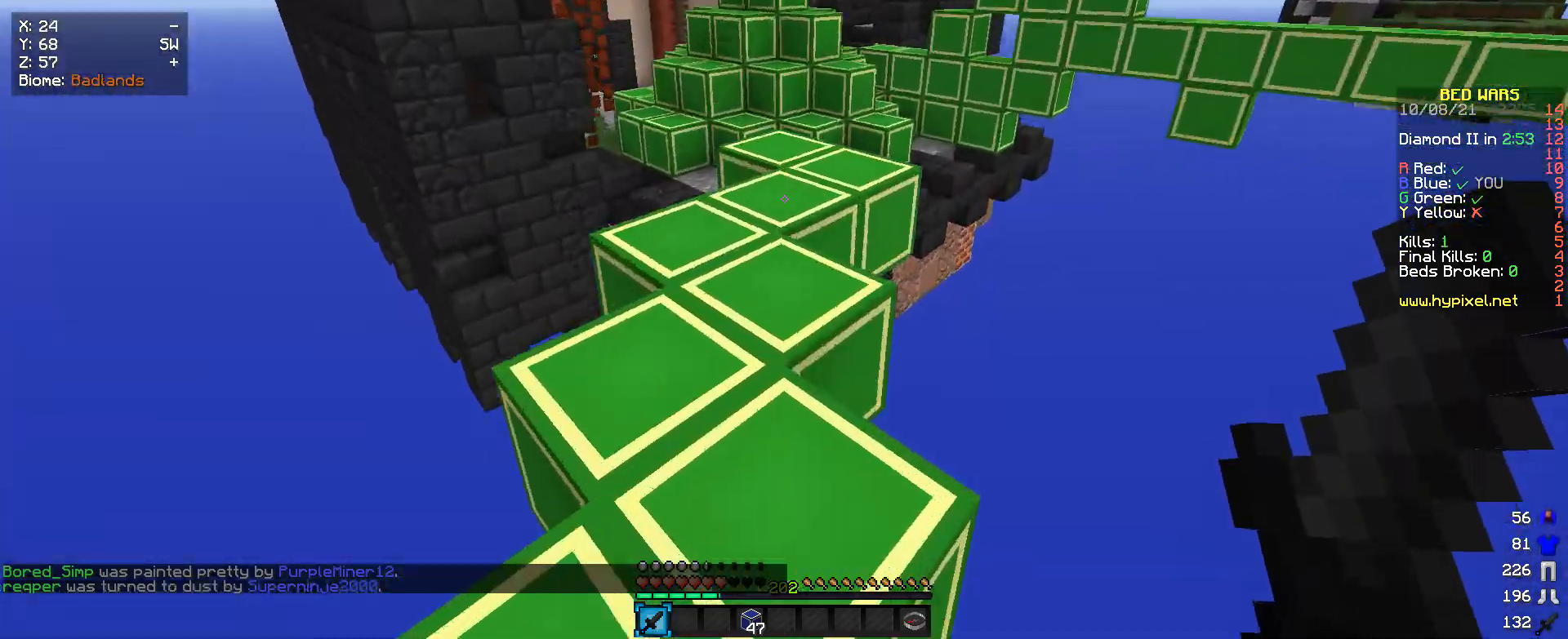
{"keys": ["w"], "mouse": [], "events": []}
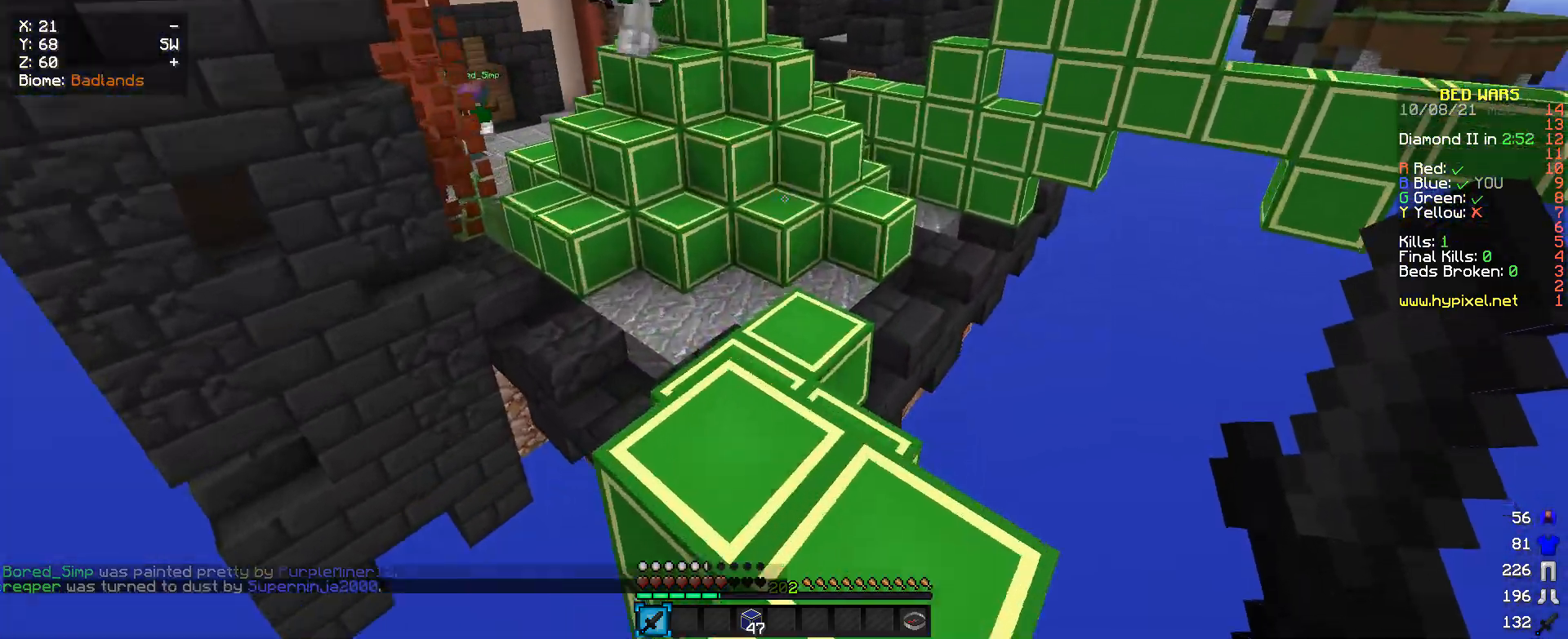
{"keys": ["w"], "mouse": [], "events": []}
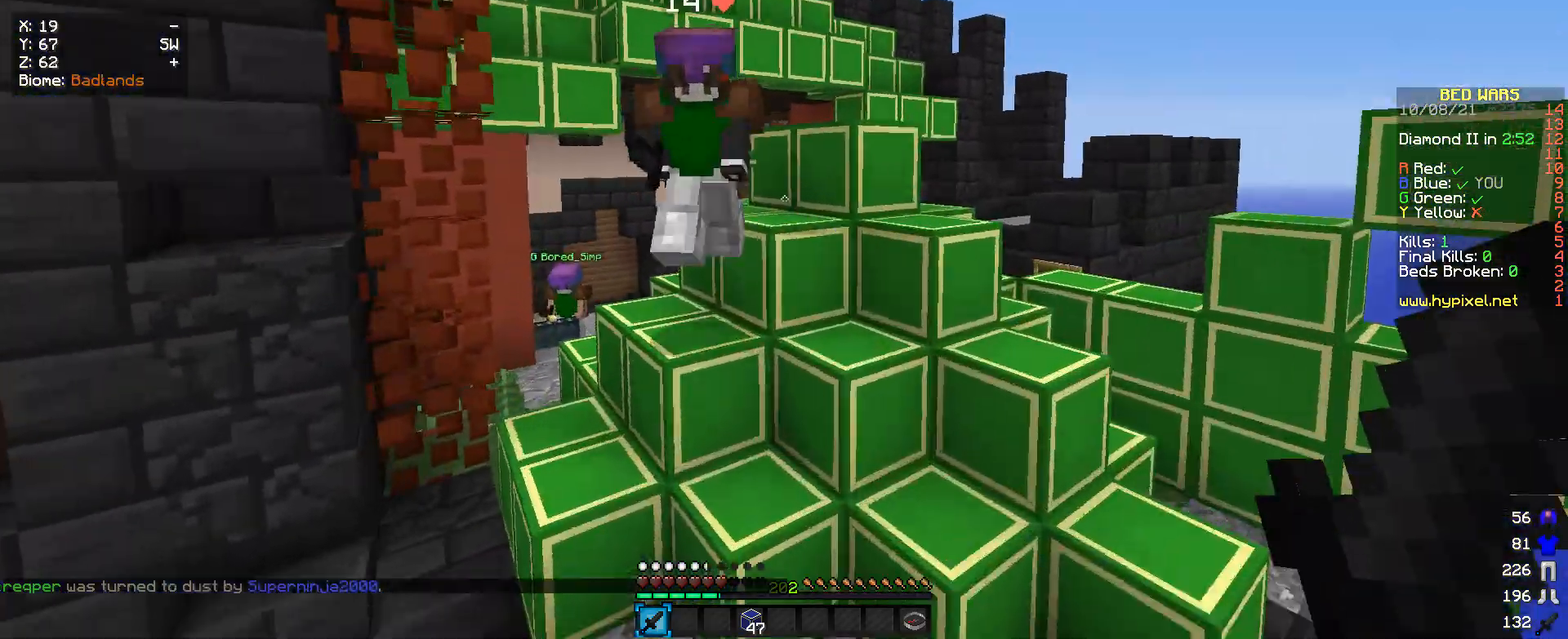
{"keys": ["w"], "mouse": ["left"], "events": [[133, "mouse_left", "down"], [233, "a", "down"], [400, "a", "up"]]}
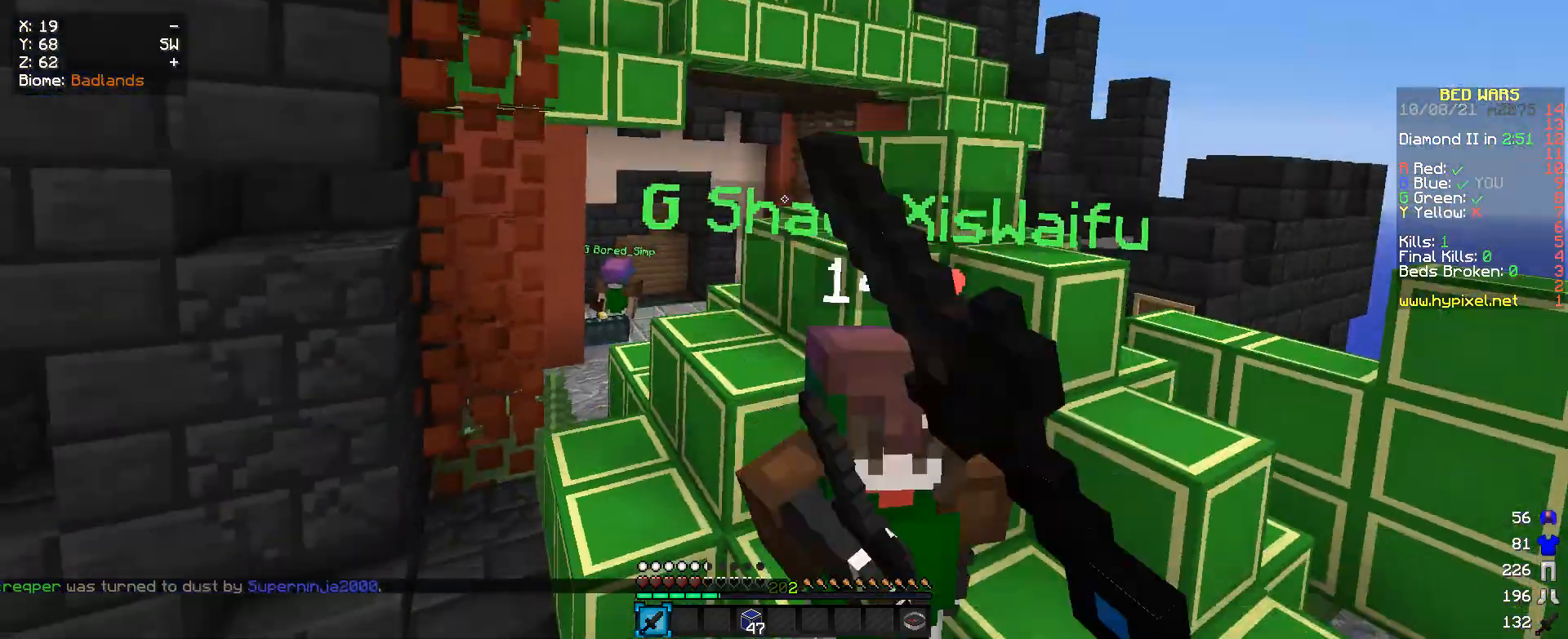
{"keys": ["w"], "mouse": ["left"], "events": []}
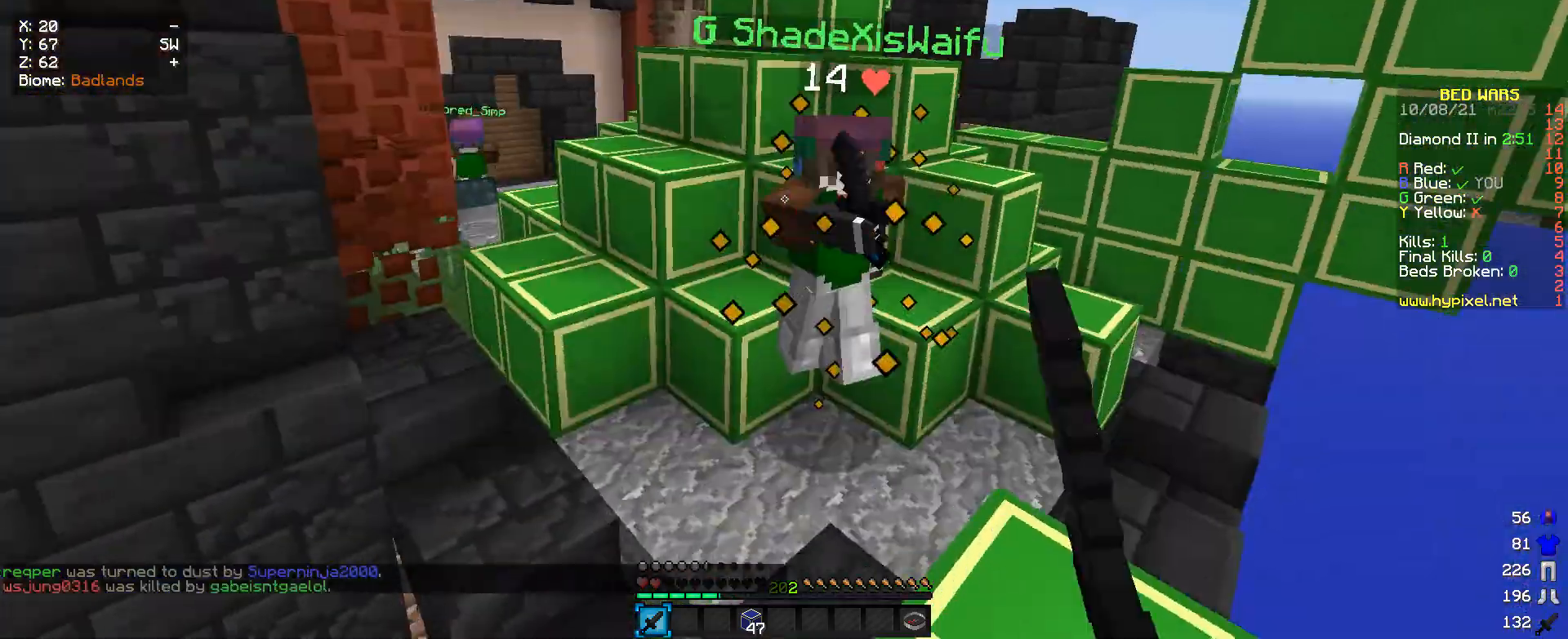
{"keys": ["w"], "mouse": ["left"], "events": []}
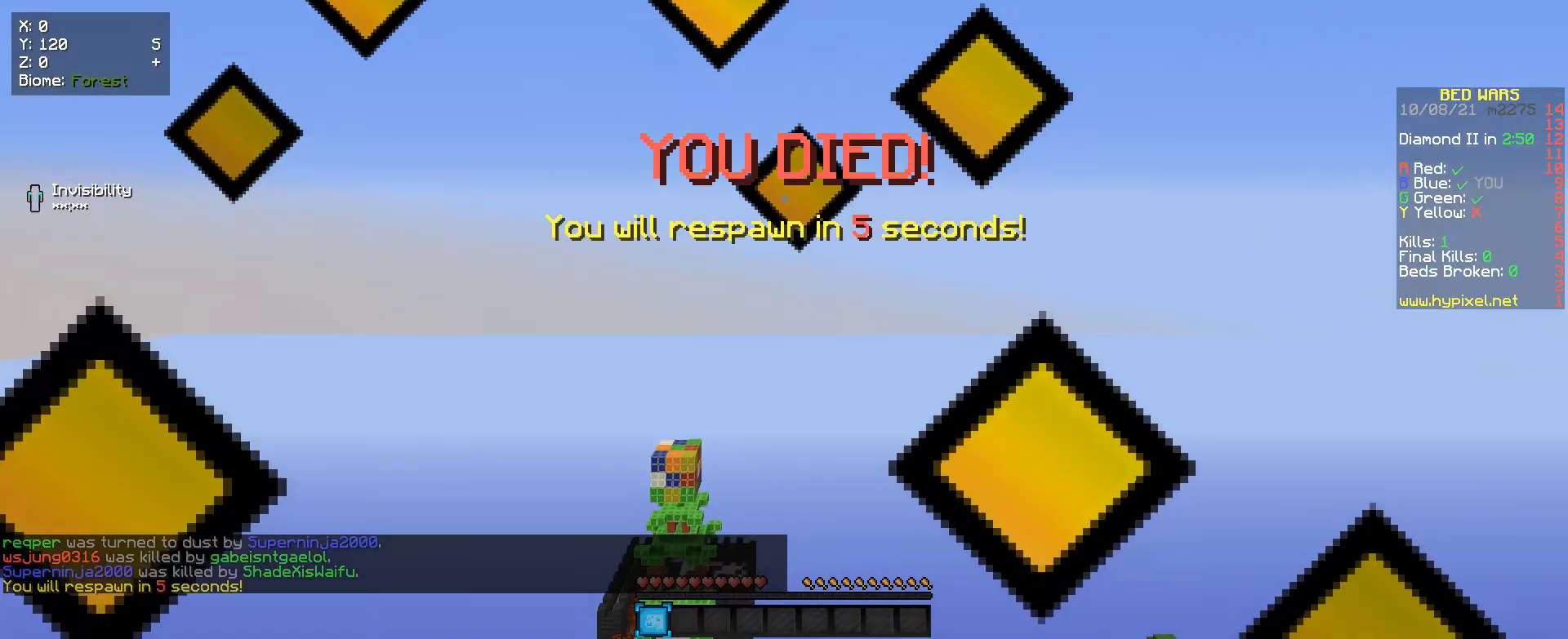
{"keys": [], "mouse": [], "events": [[200, "mouse_left", "up"], [400, "w", "up"]]}
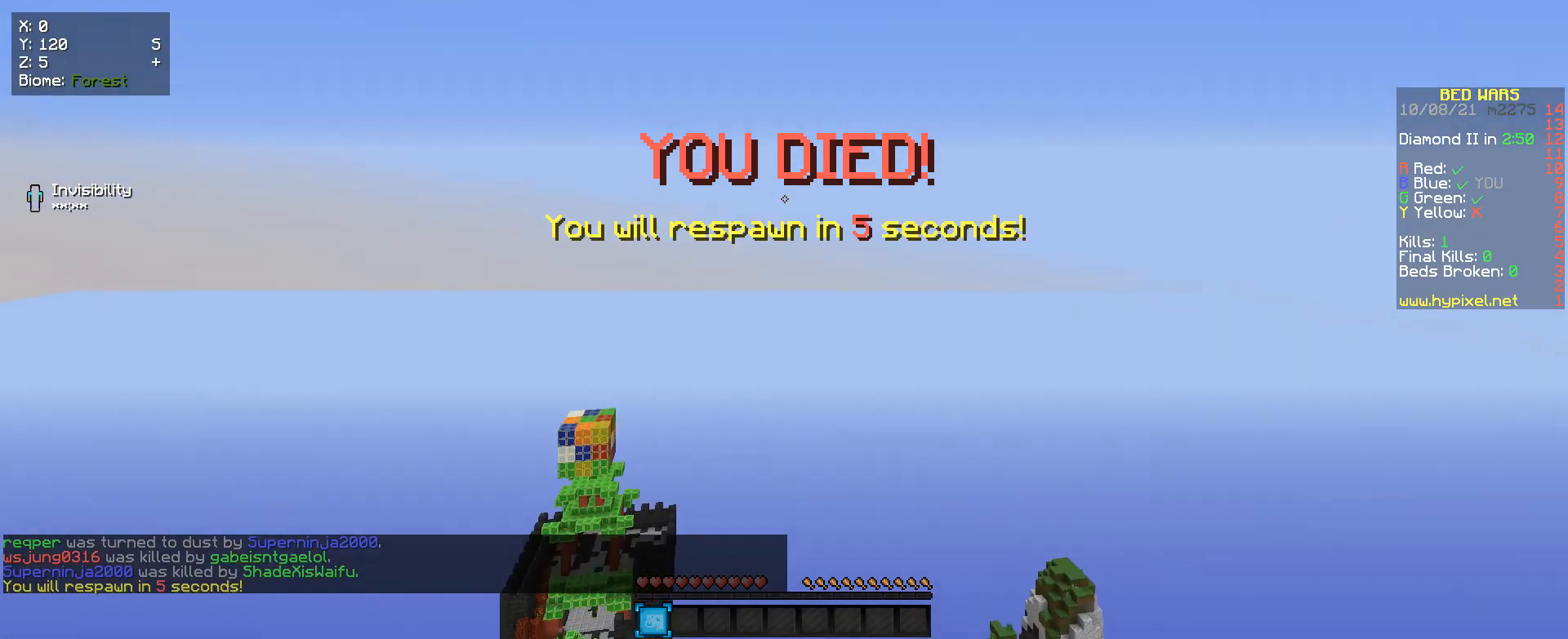
{"keys": [], "mouse": [], "events": []}
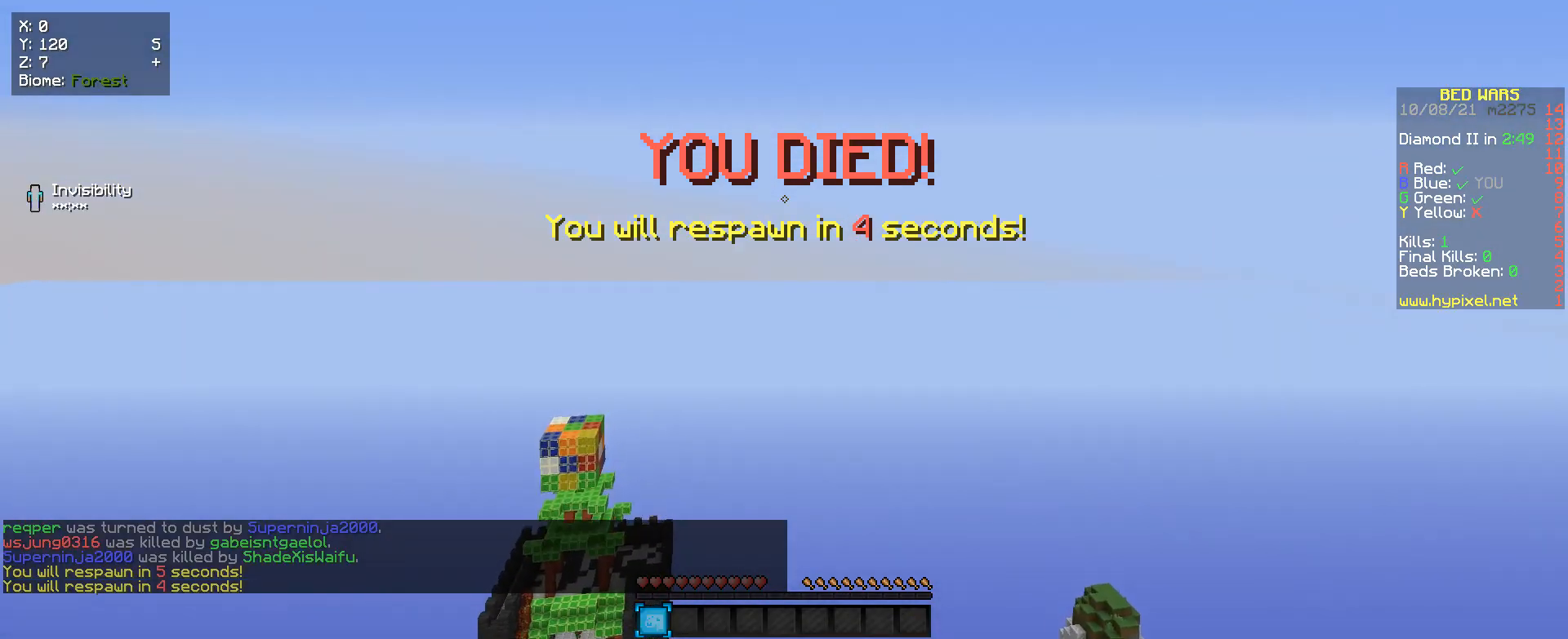
{"keys": [], "mouse": [], "events": []}
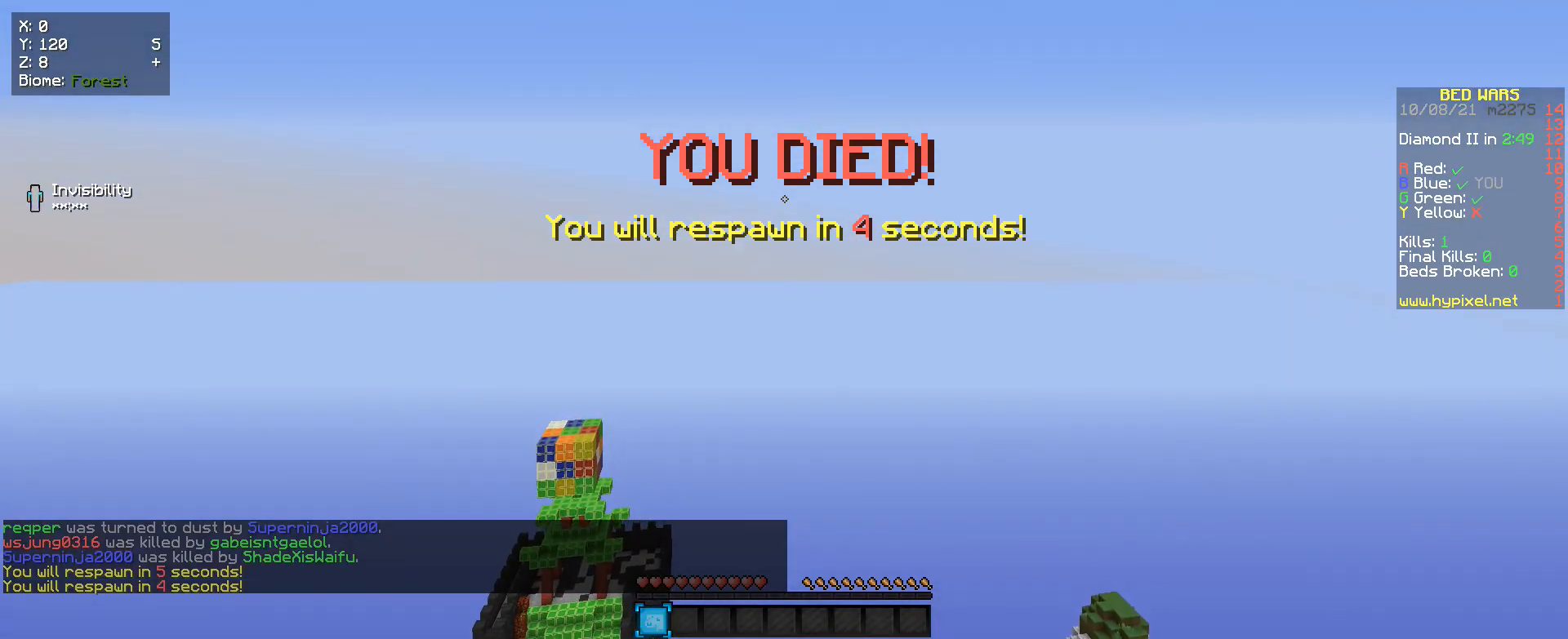
{"keys": [], "mouse": [], "events": []}